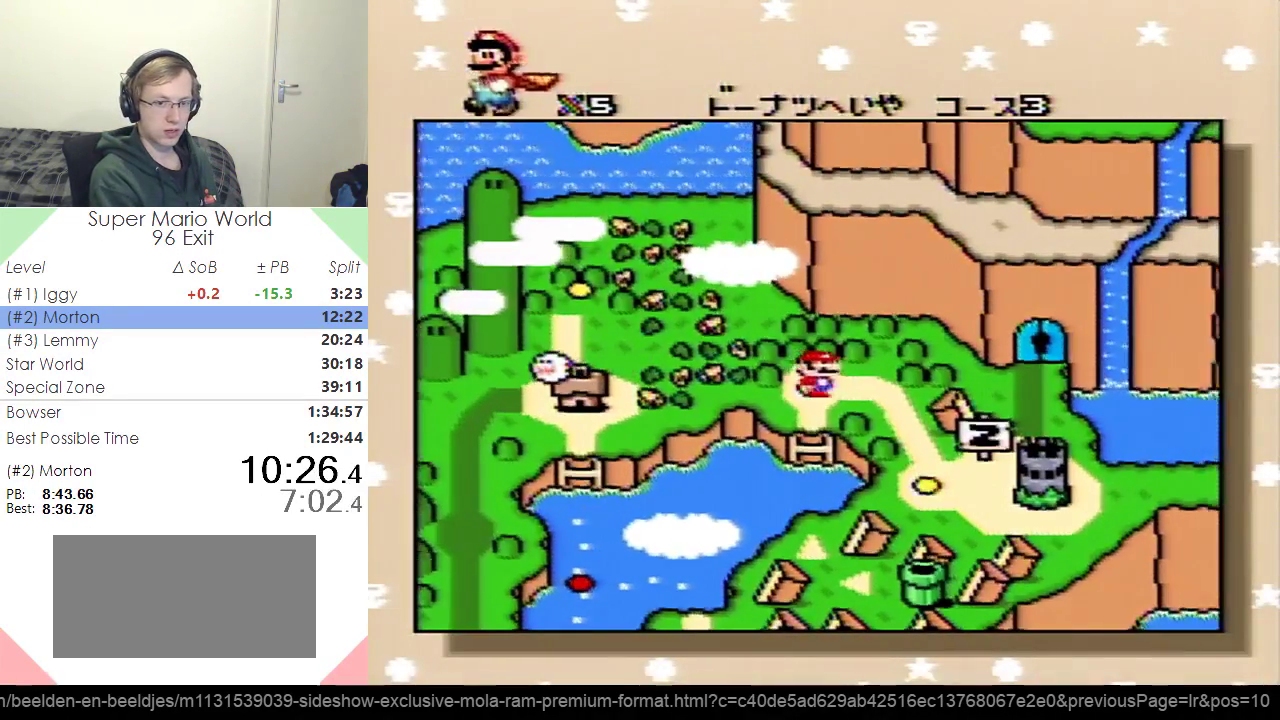
Gameplay with a controller (Nintendo layout); each line is a JSON object with the inputs held at the frame after it. "events" lists button and stick changes between this image and that frame as [ms after this image, input, new state], when the widget could be followed in between. Not read: L3 R3.
{"buttons": ["B"], "events": [[133, "B", "down"], [183, "B", "up"], [250, "B", "down"], [300, "B", "up"], [367, "B", "down"], [433, "B", "up"], [483, "B", "down"]]}
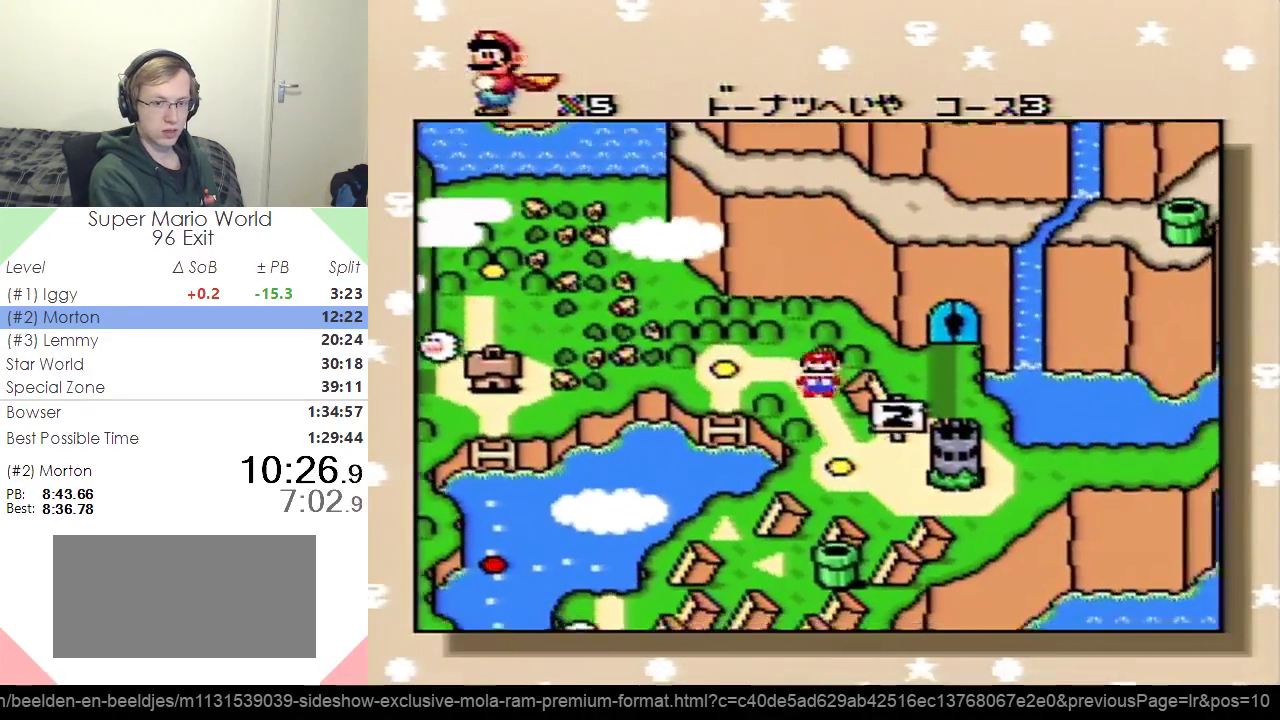
{"buttons": ["B"], "events": [[50, "B", "up"], [117, "B", "down"], [184, "B", "up"], [250, "B", "down"], [317, "B", "up"], [384, "B", "down"], [434, "B", "up"], [501, "B", "down"]]}
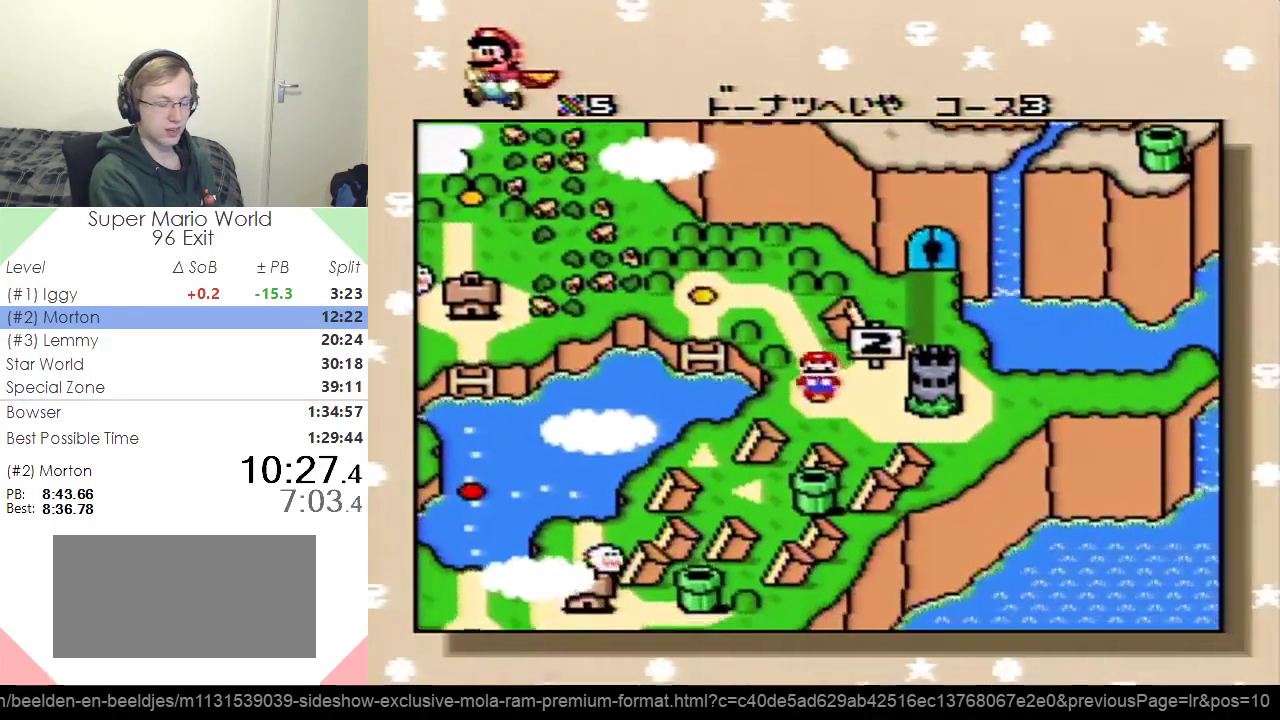
{"buttons": [], "events": [[66, "B", "up"], [133, "B", "down"], [200, "B", "up"], [266, "B", "down"], [333, "B", "up"], [383, "B", "down"], [467, "B", "up"]]}
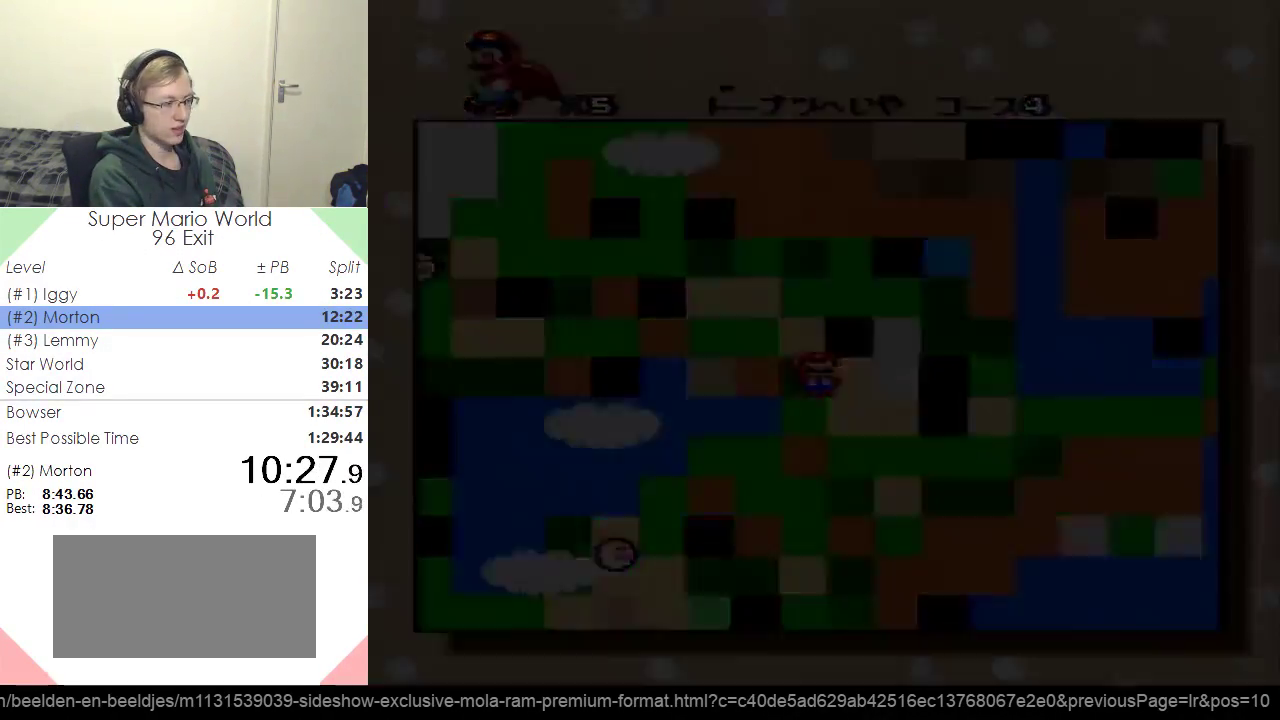
{"buttons": [], "events": [[17, "B", "down"], [67, "B", "up"]]}
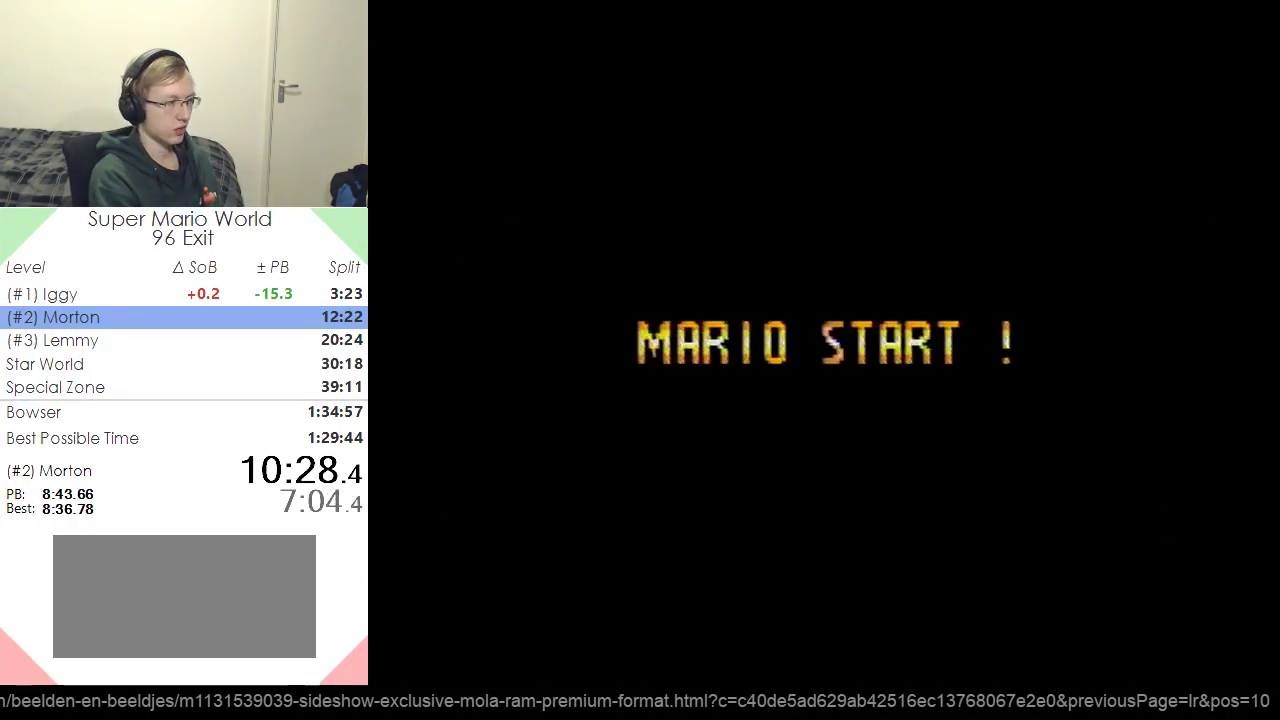
{"buttons": ["Y", "DPAD_RIGHT"], "events": [[467, "DPAD_RIGHT", "down"], [467, "Y", "down"]]}
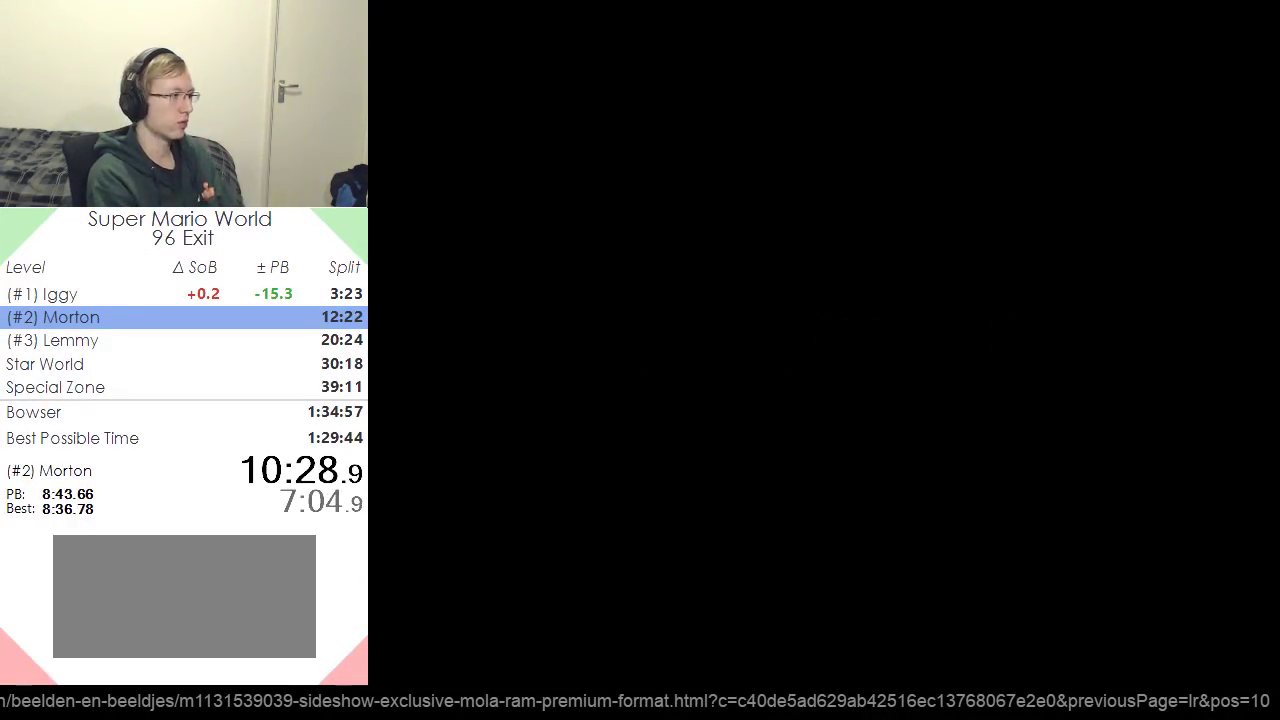
{"buttons": ["Y", "DPAD_RIGHT"], "events": []}
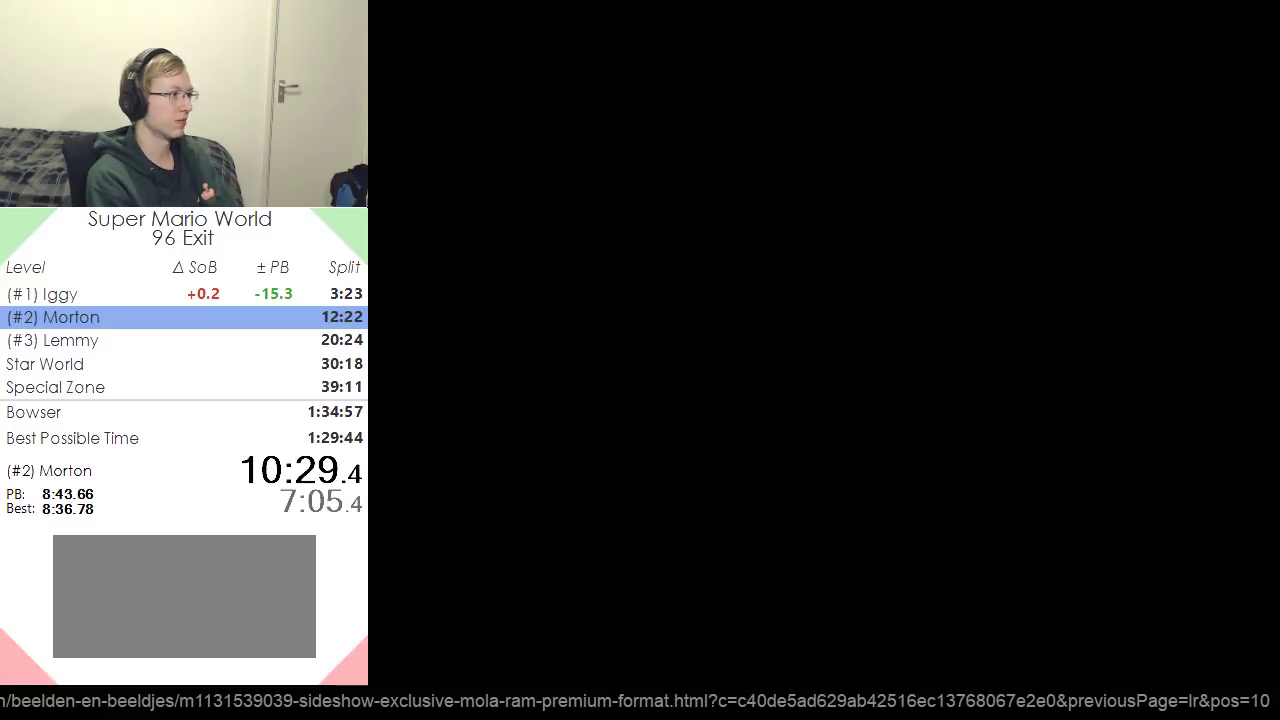
{"buttons": ["Y", "DPAD_RIGHT"], "events": []}
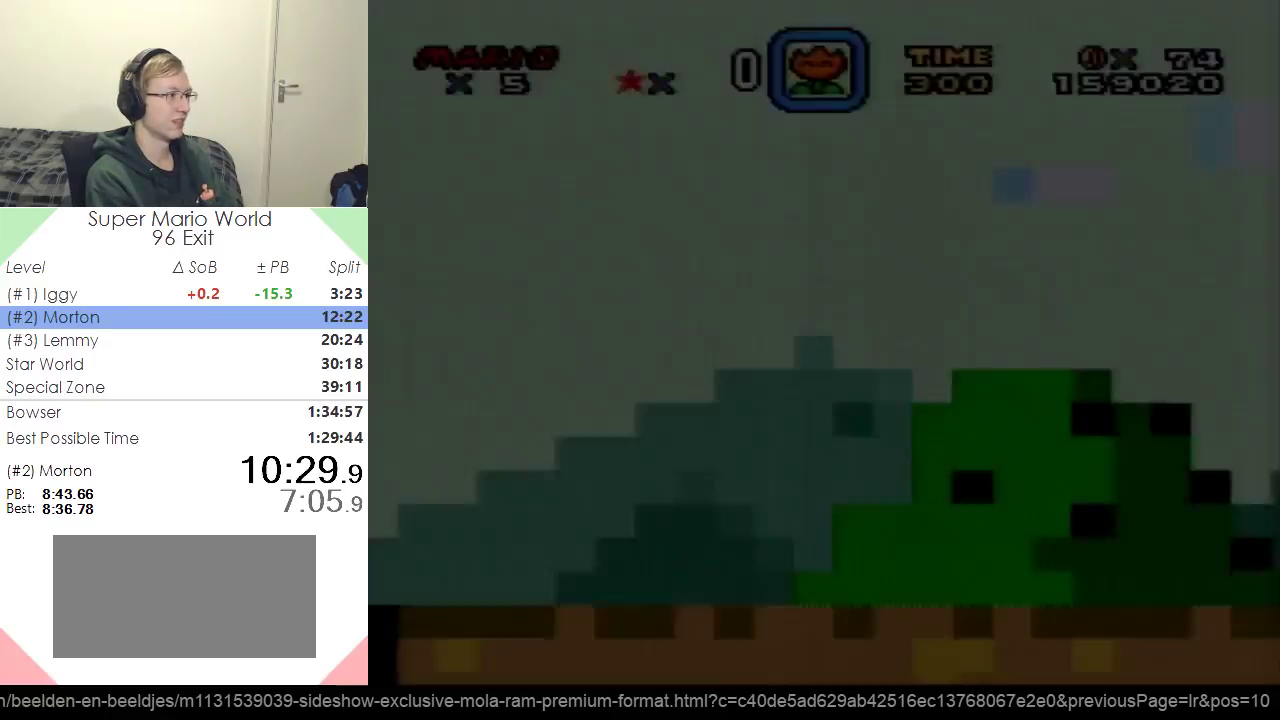
{"buttons": ["Y", "DPAD_RIGHT"], "events": []}
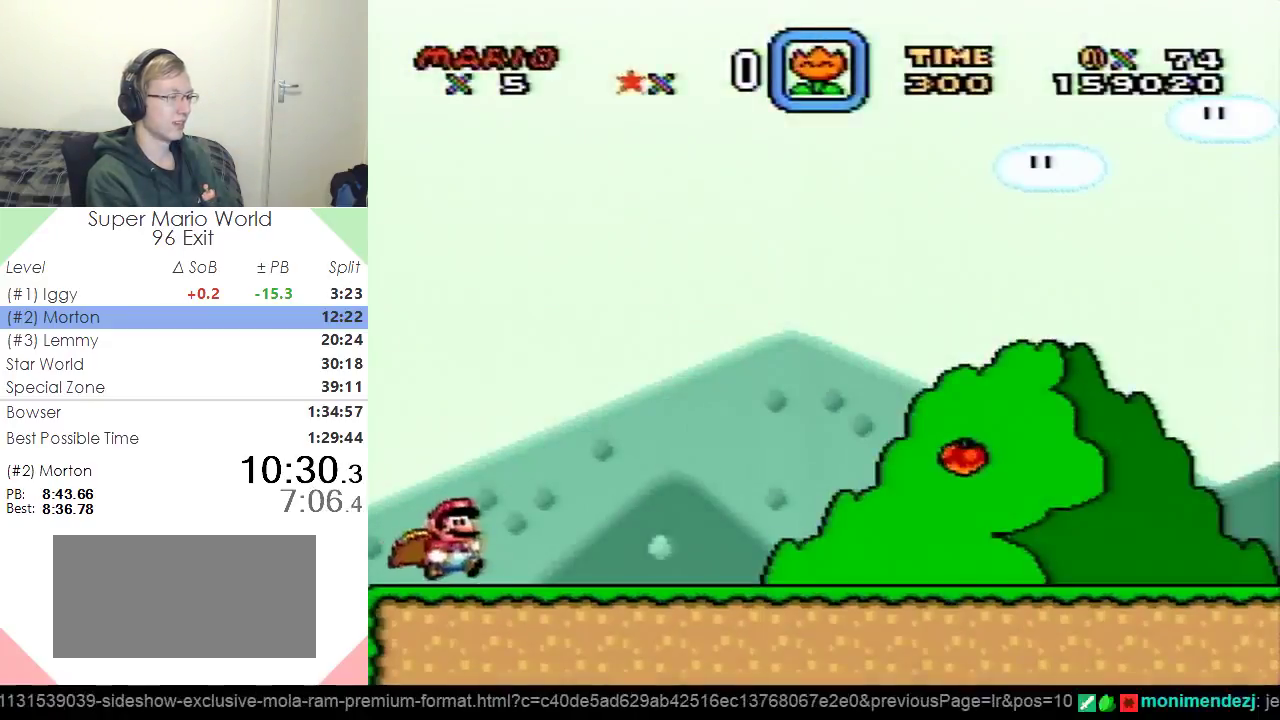
{"buttons": ["Y", "DPAD_RIGHT"], "events": []}
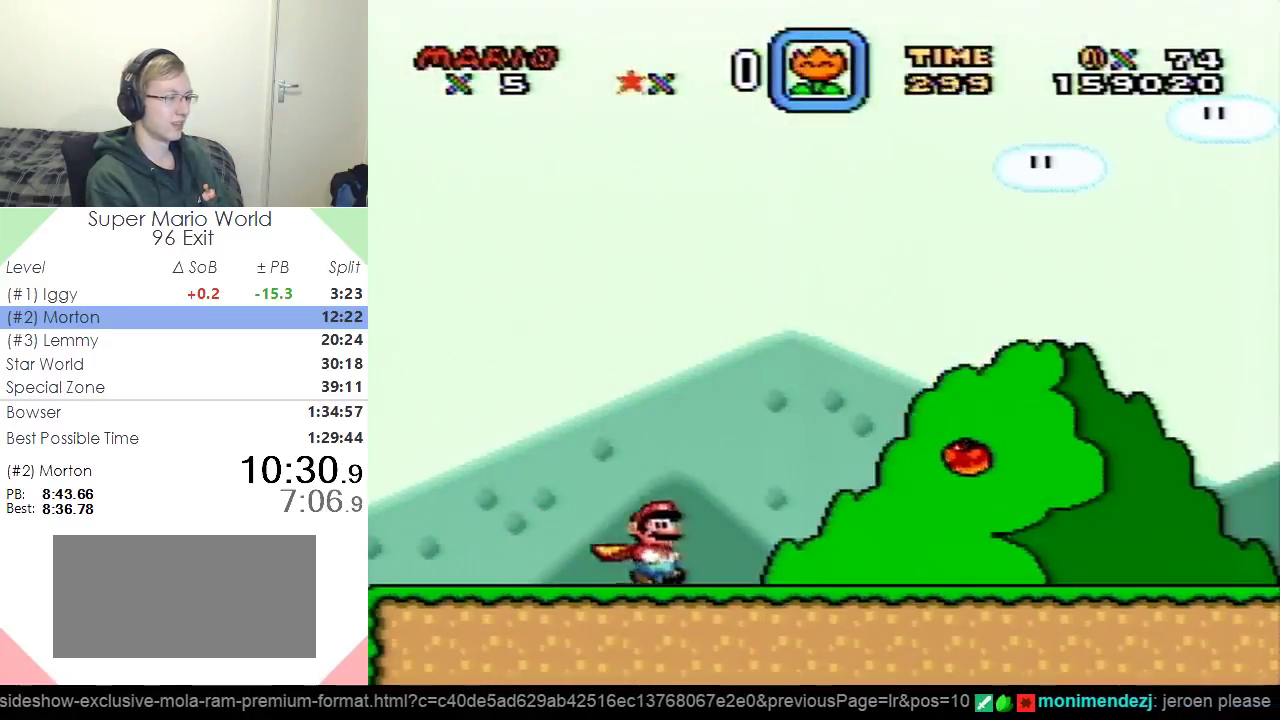
{"buttons": ["Y", "DPAD_RIGHT"], "events": []}
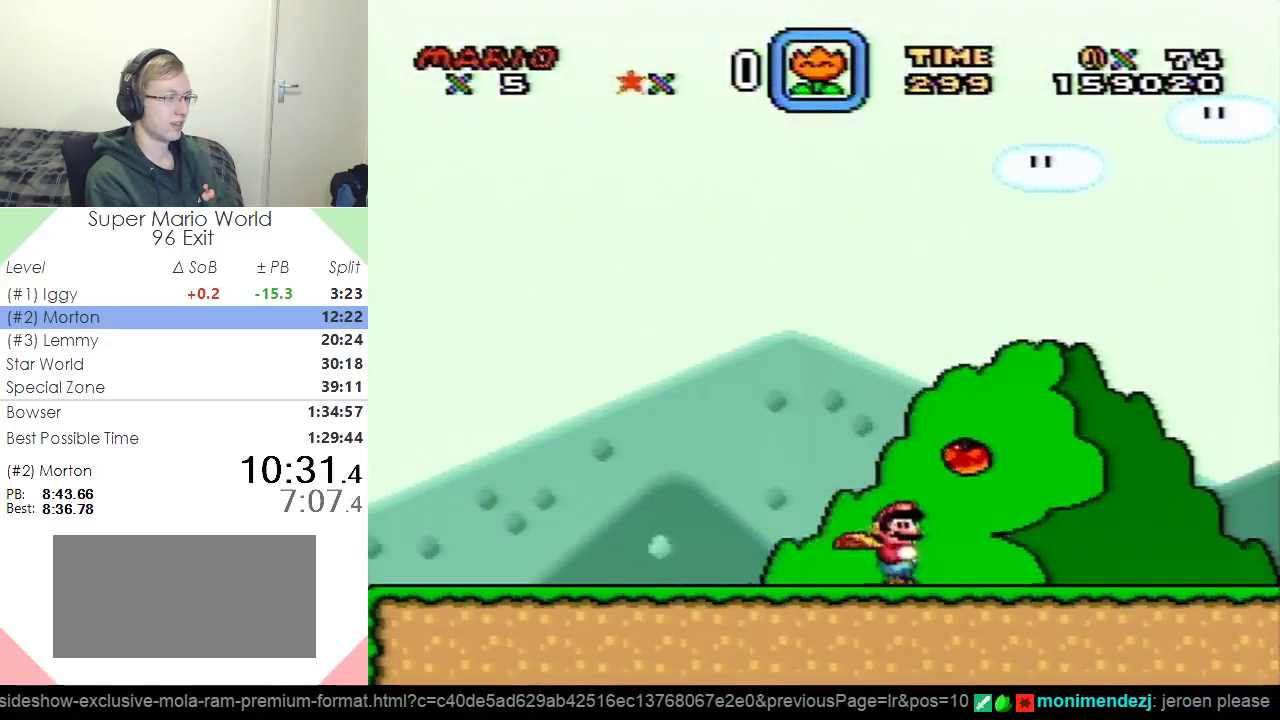
{"buttons": ["B", "Y", "DPAD_RIGHT"], "events": [[483, "B", "down"]]}
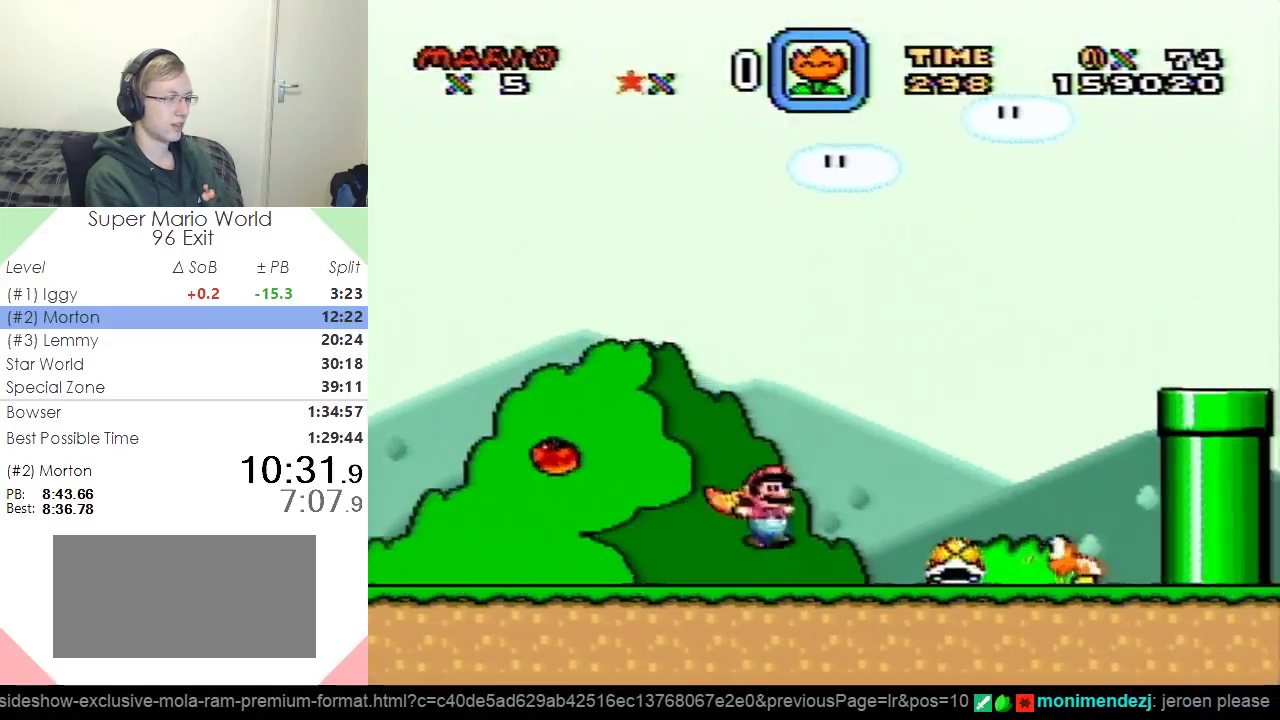
{"buttons": ["B", "Y", "DPAD_RIGHT"], "events": []}
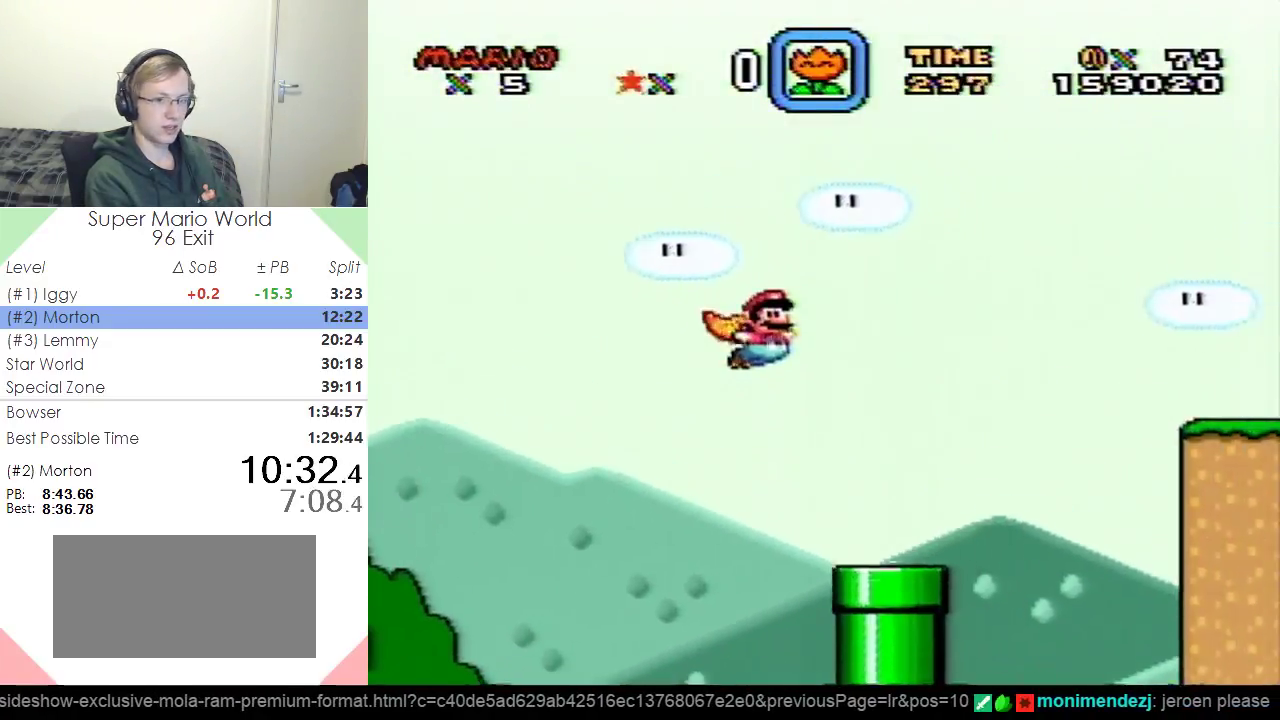
{"buttons": ["B", "Y", "DPAD_RIGHT"], "events": []}
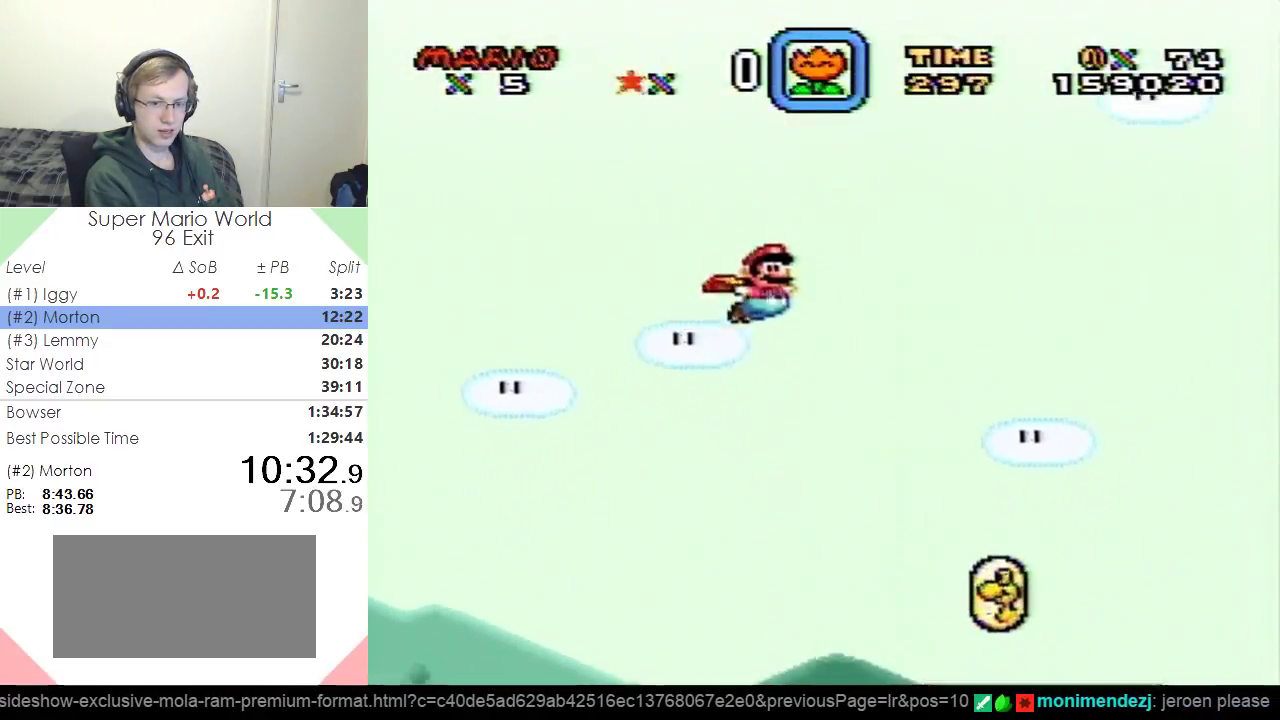
{"buttons": ["Y"], "events": [[367, "B", "up"], [367, "DPAD_RIGHT", "up"]]}
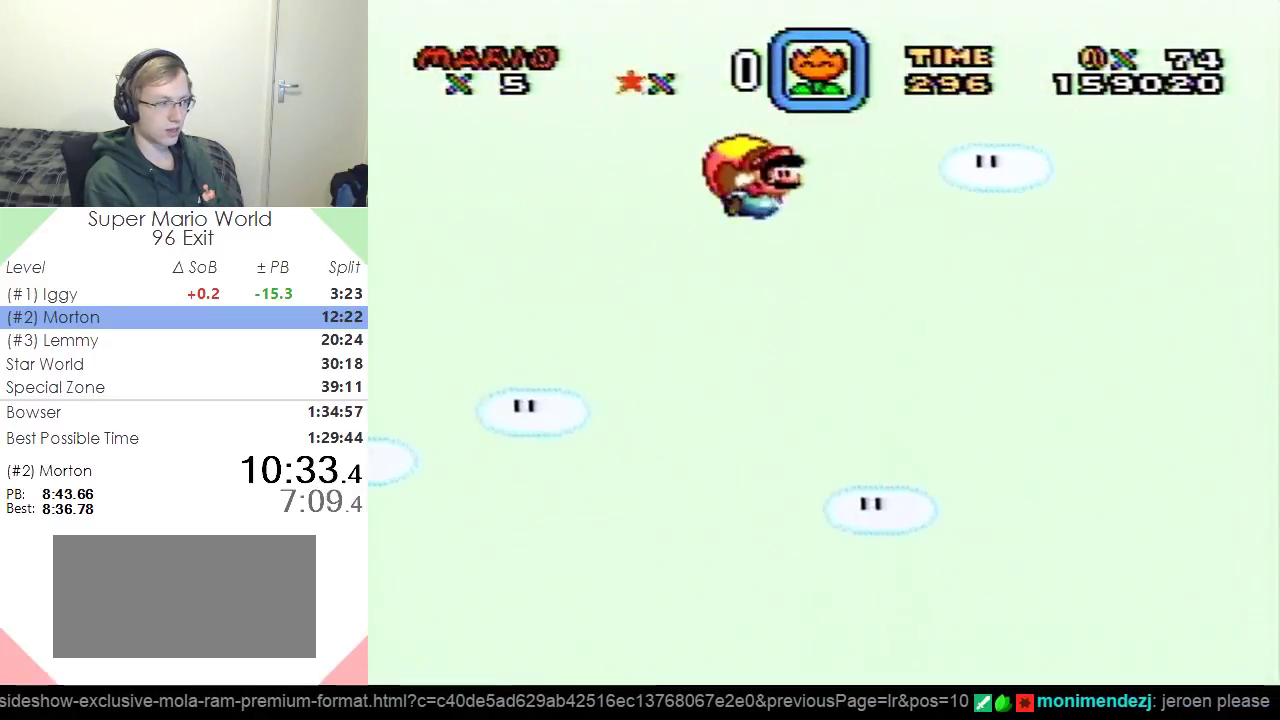
{"buttons": ["Y"], "events": []}
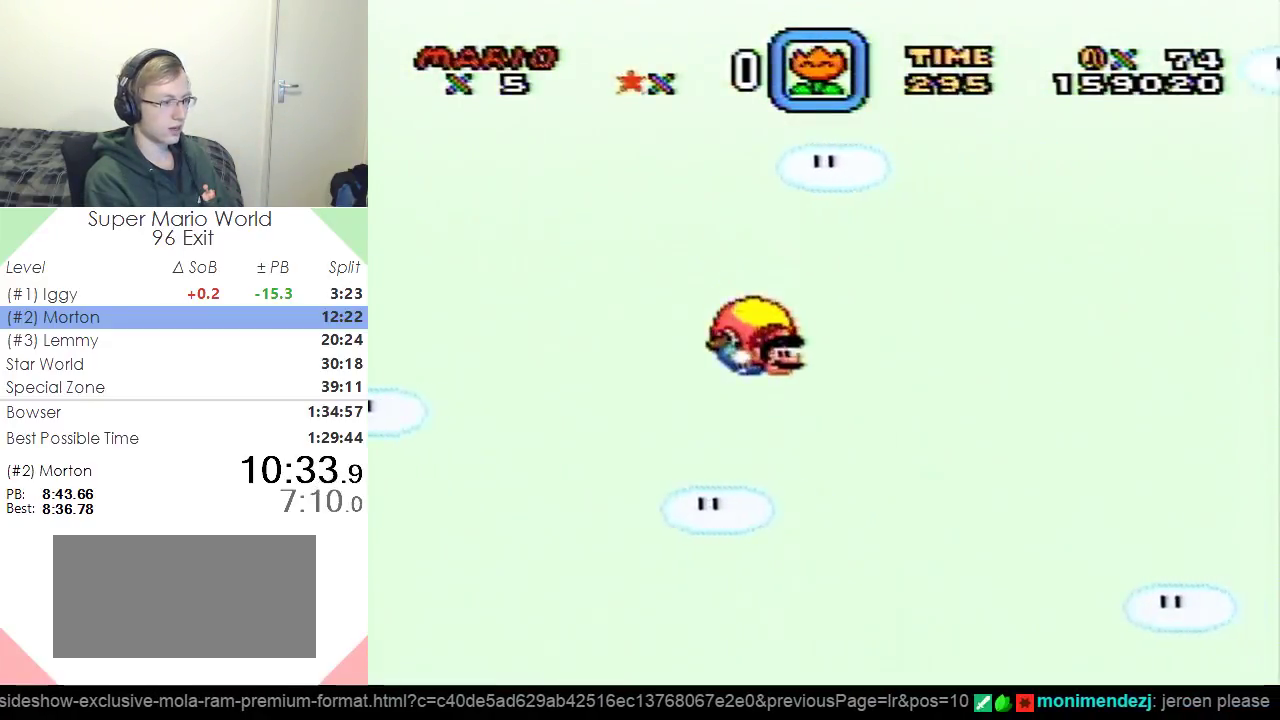
{"buttons": ["Y", "DPAD_LEFT"], "events": [[350, "DPAD_LEFT", "down"]]}
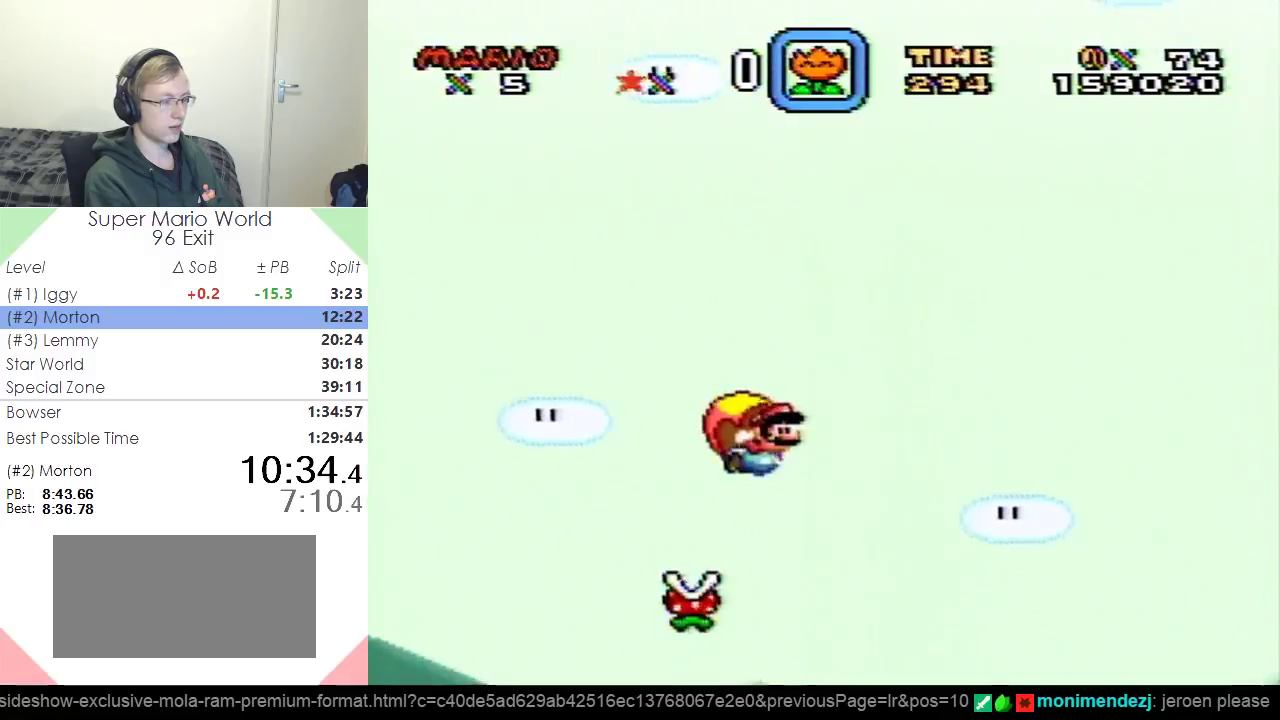
{"buttons": ["Y"], "events": [[83, "DPAD_LEFT", "up"]]}
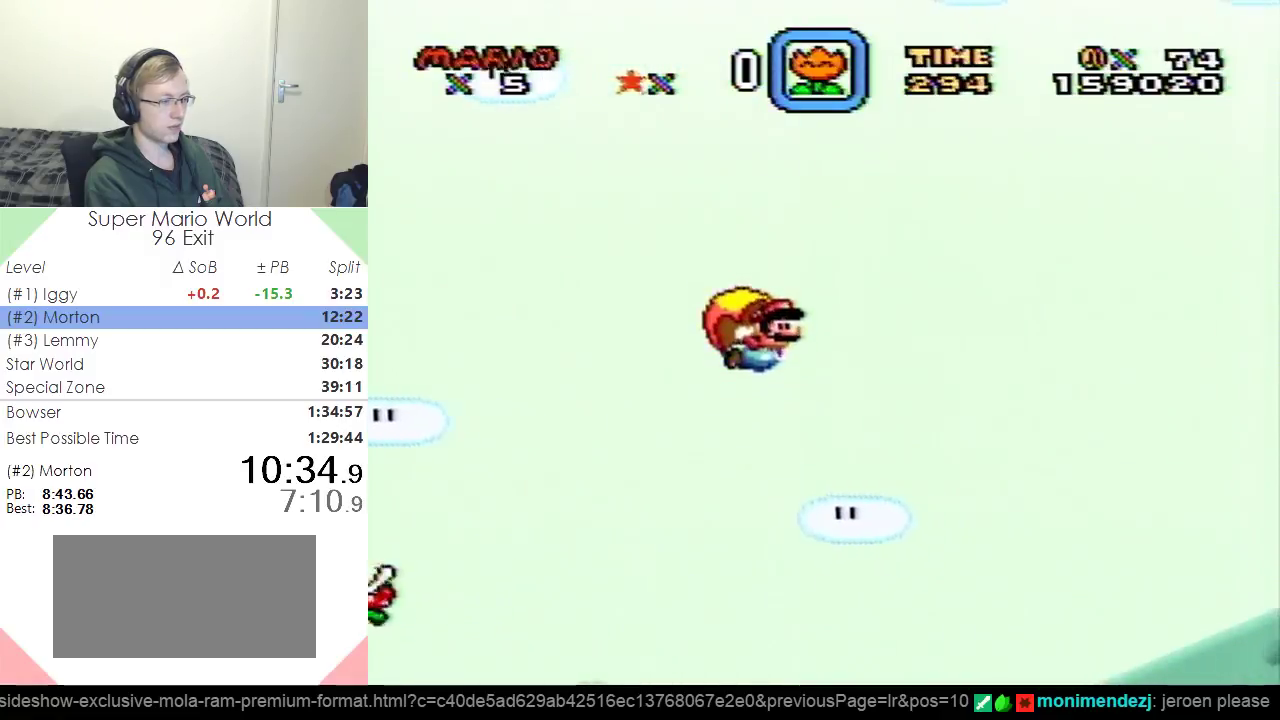
{"buttons": ["Y", "DPAD_LEFT"], "events": [[434, "DPAD_LEFT", "down"]]}
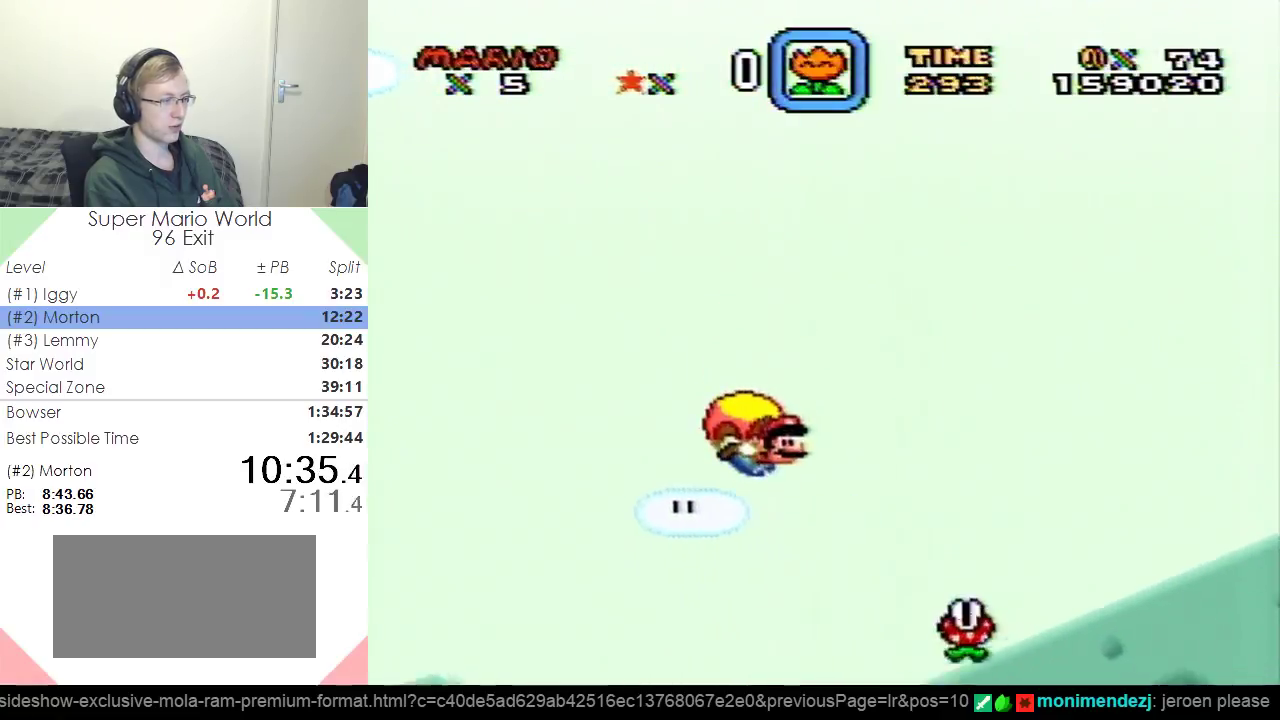
{"buttons": ["Y"], "events": [[116, "DPAD_LEFT", "up"]]}
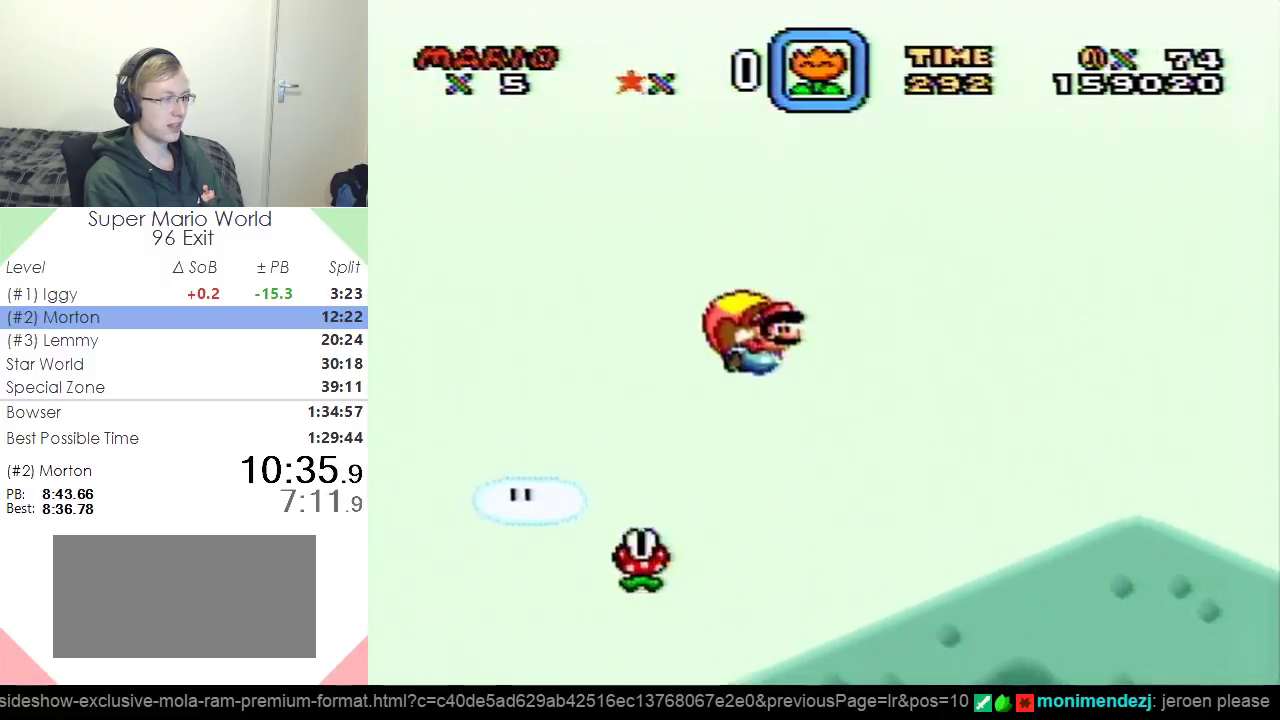
{"buttons": ["Y", "DPAD_LEFT"], "events": [[484, "DPAD_LEFT", "down"]]}
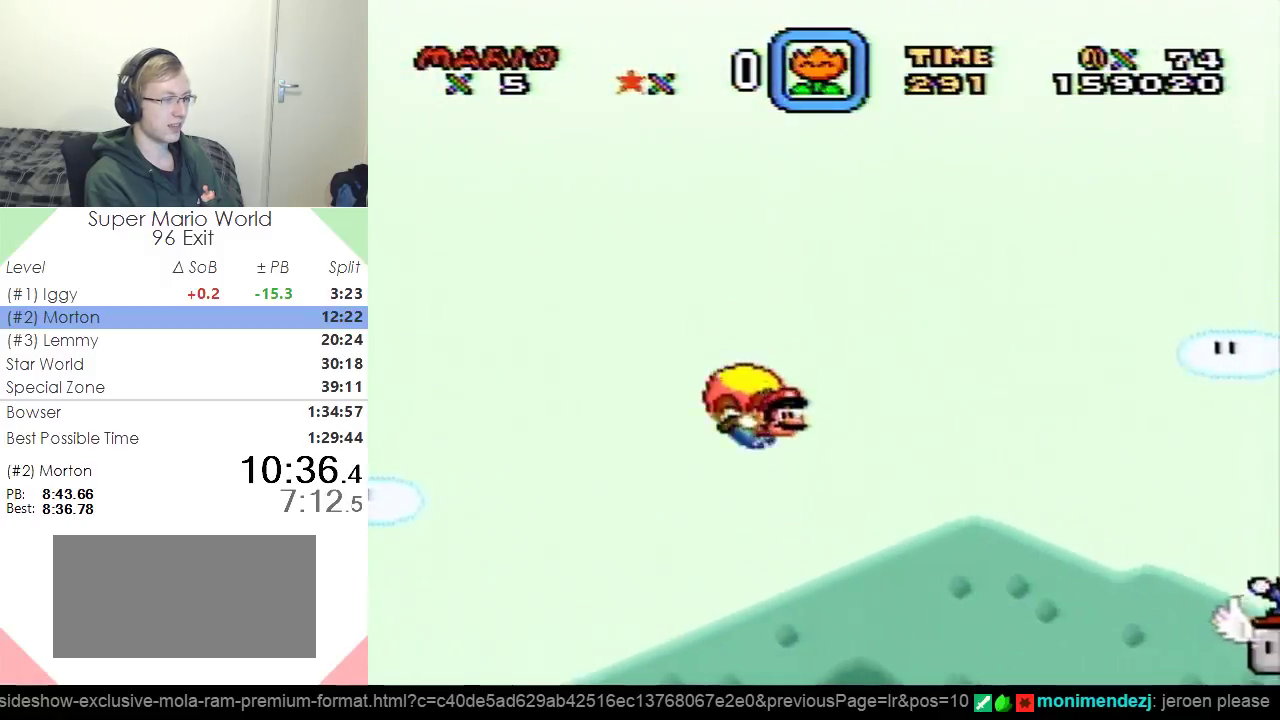
{"buttons": ["Y"], "events": [[166, "DPAD_LEFT", "up"]]}
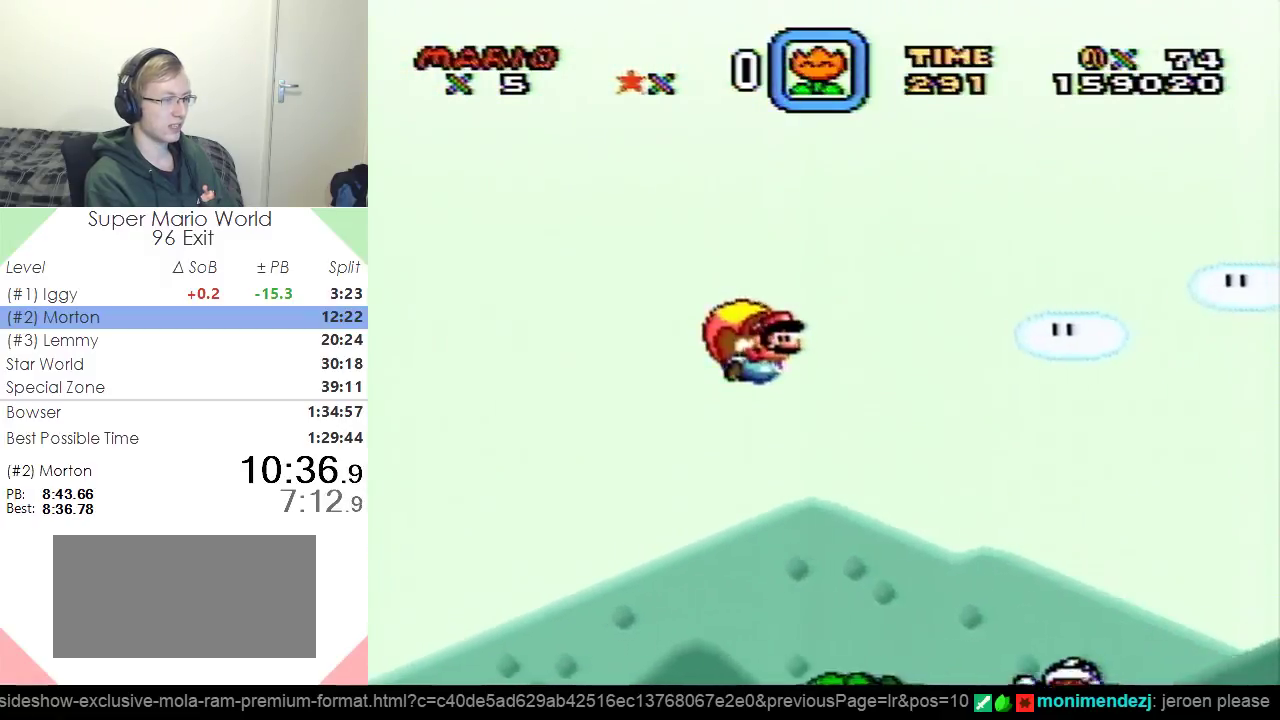
{"buttons": ["Y", "DPAD_LEFT"], "events": [[484, "DPAD_LEFT", "down"]]}
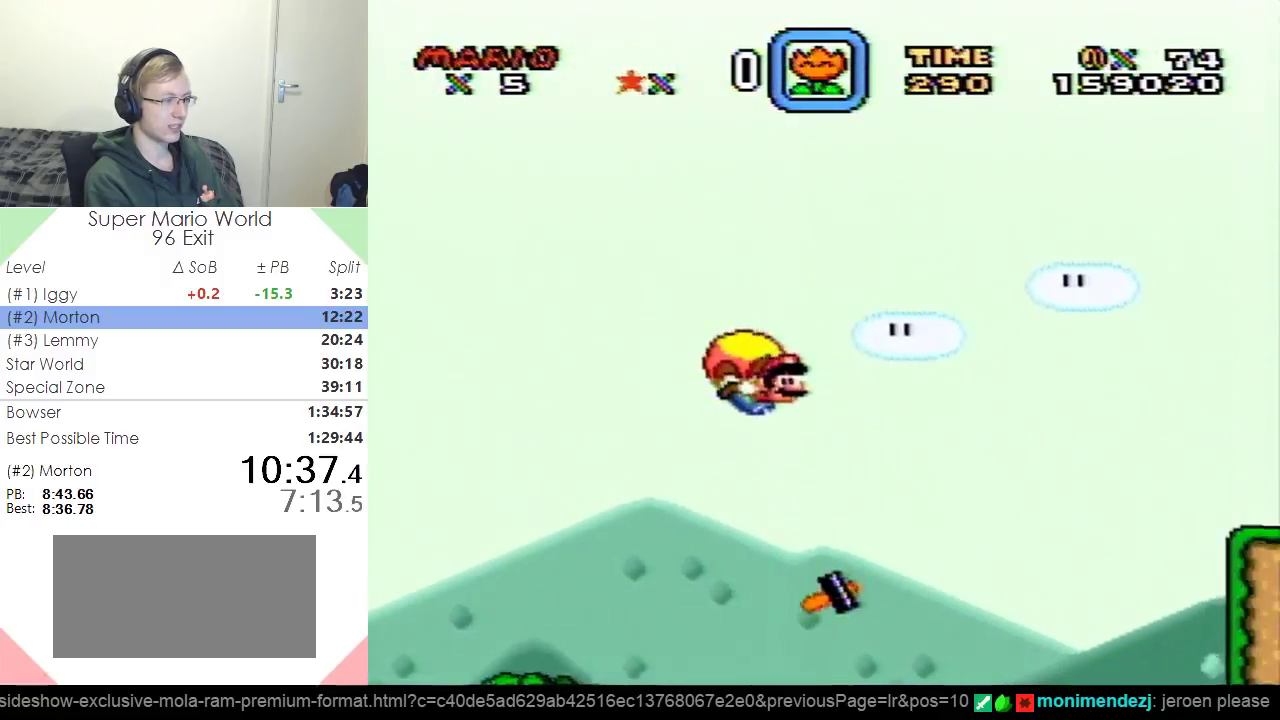
{"buttons": ["Y"], "events": [[183, "DPAD_LEFT", "up"]]}
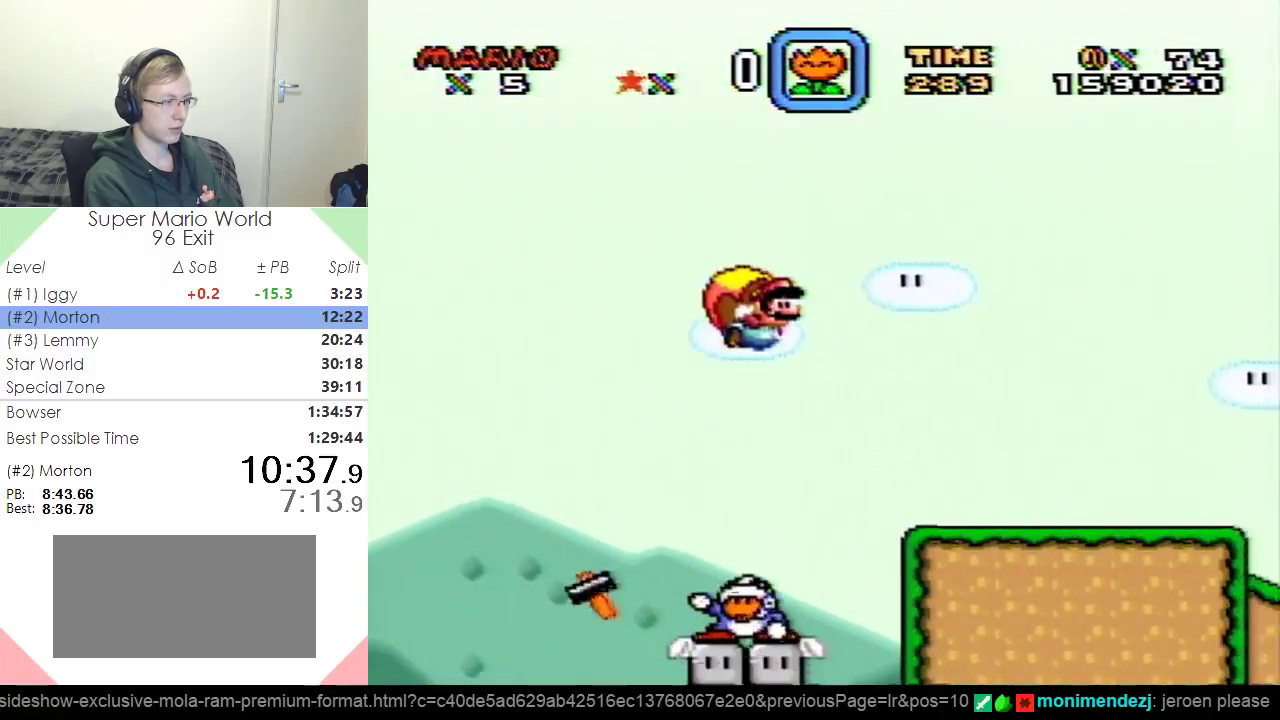
{"buttons": ["Y", "DPAD_LEFT"], "events": [[417, "DPAD_LEFT", "down"]]}
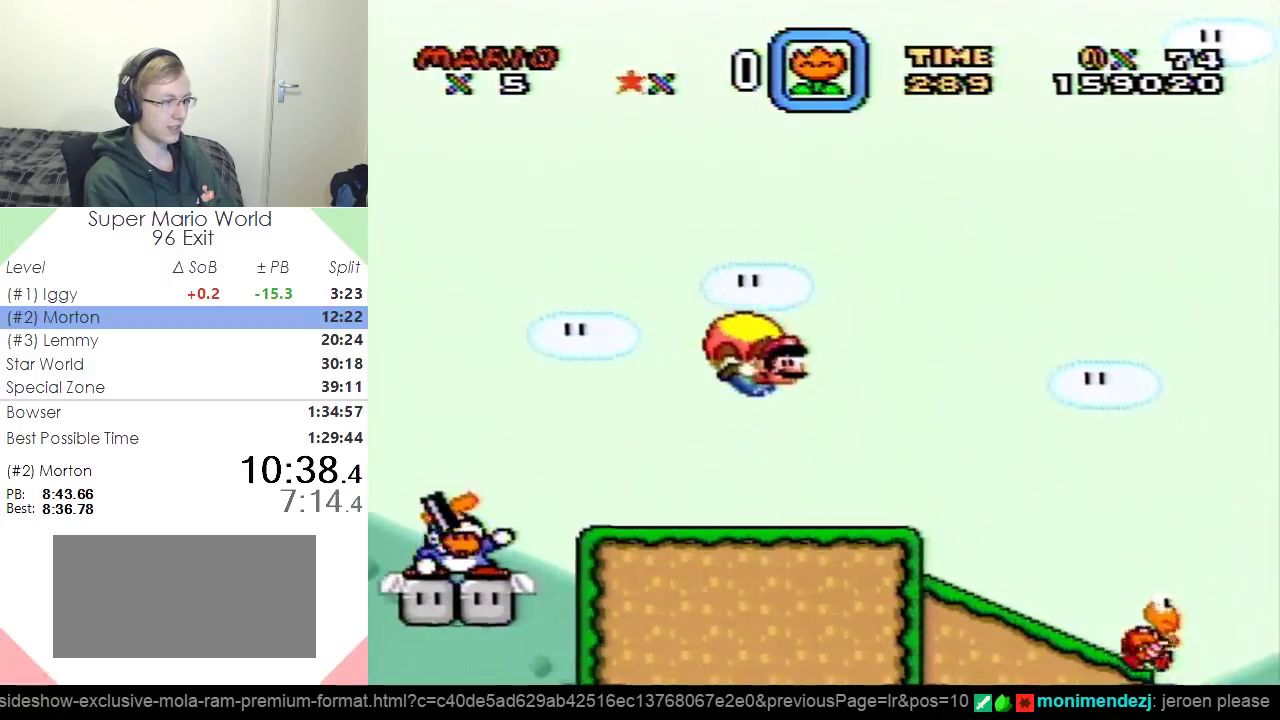
{"buttons": ["Y"], "events": [[100, "DPAD_LEFT", "up"]]}
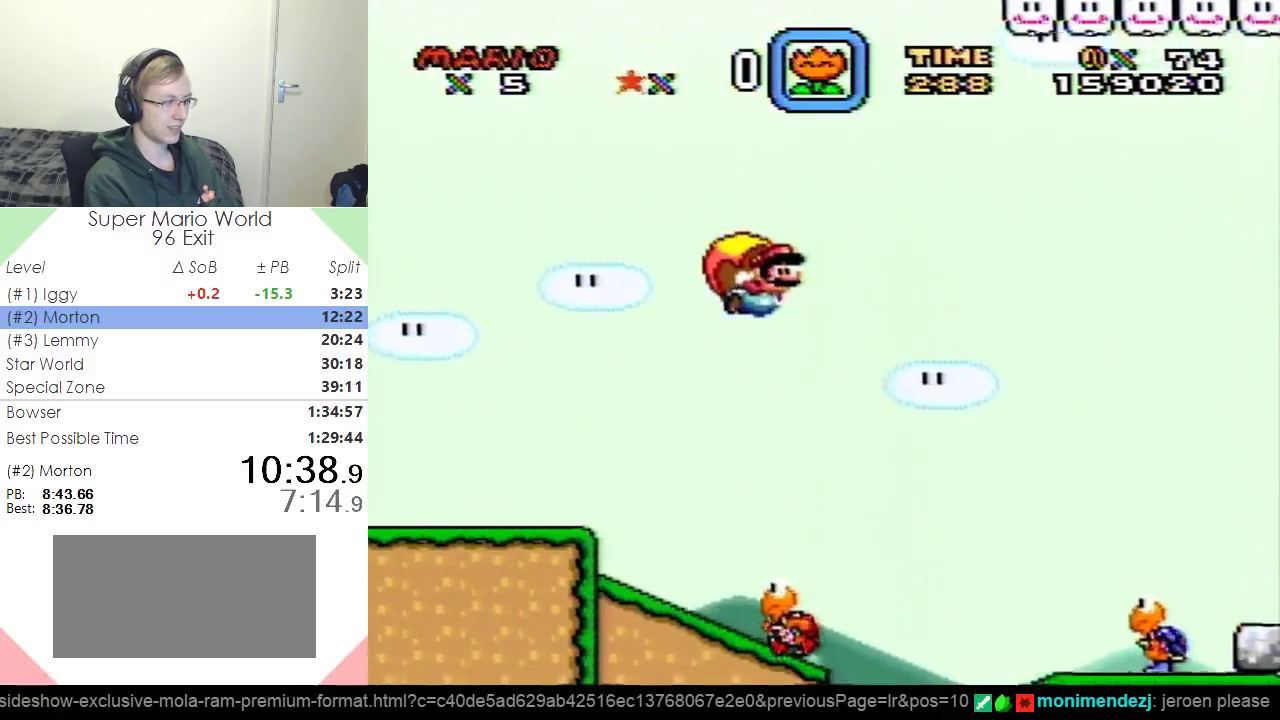
{"buttons": ["Y", "DPAD_LEFT"], "events": [[434, "DPAD_LEFT", "down"]]}
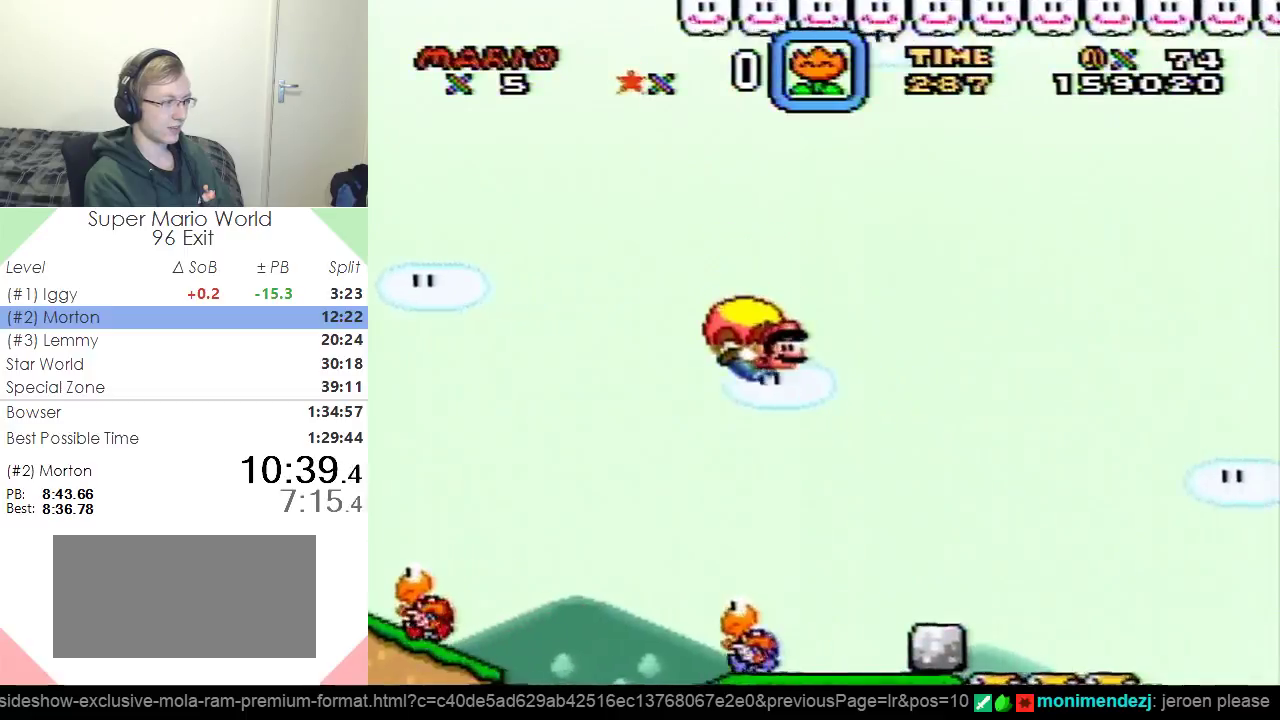
{"buttons": ["Y"], "events": [[100, "DPAD_LEFT", "up"]]}
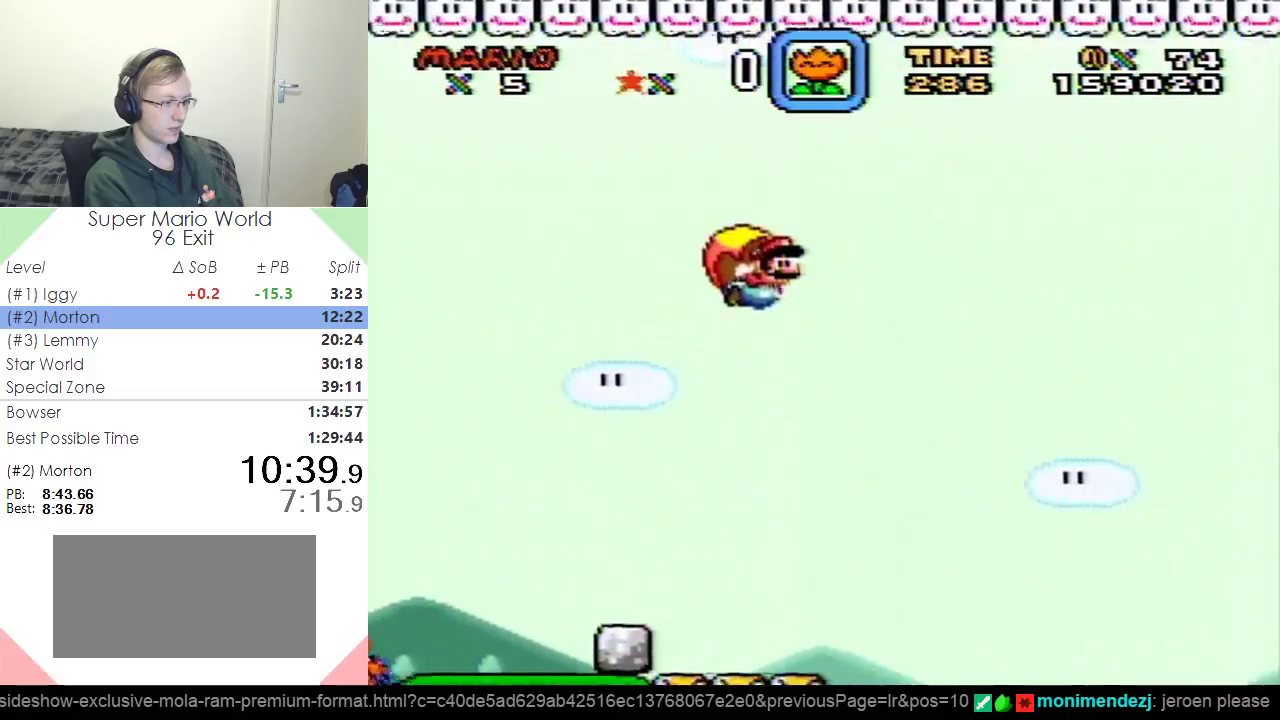
{"buttons": ["Y", "DPAD_LEFT"], "events": [[501, "DPAD_LEFT", "down"]]}
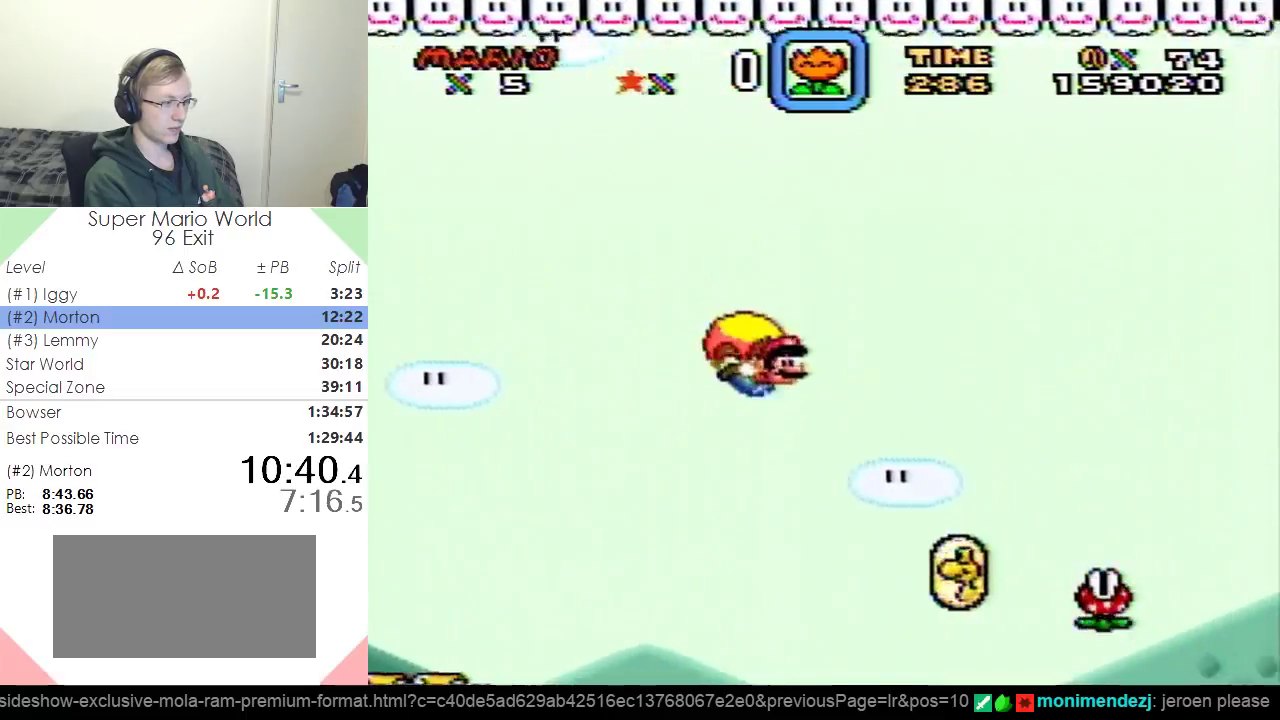
{"buttons": ["Y"], "events": [[200, "DPAD_LEFT", "up"]]}
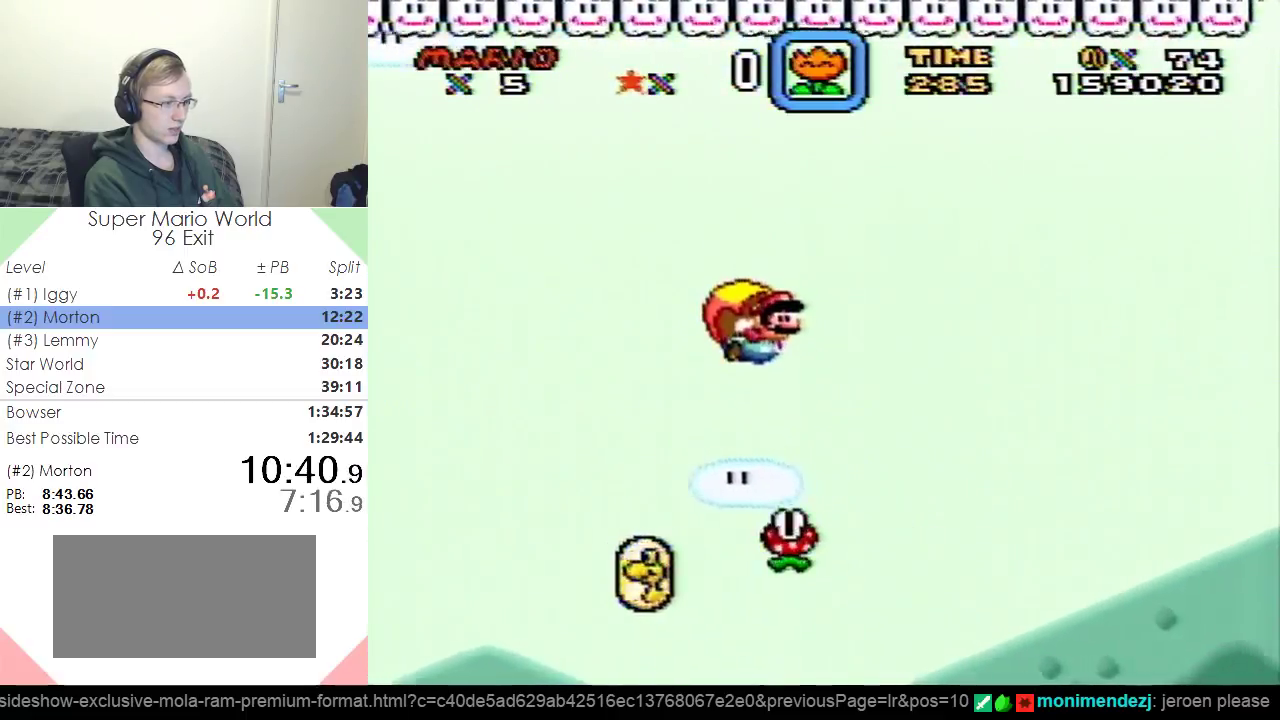
{"buttons": ["Y"], "events": []}